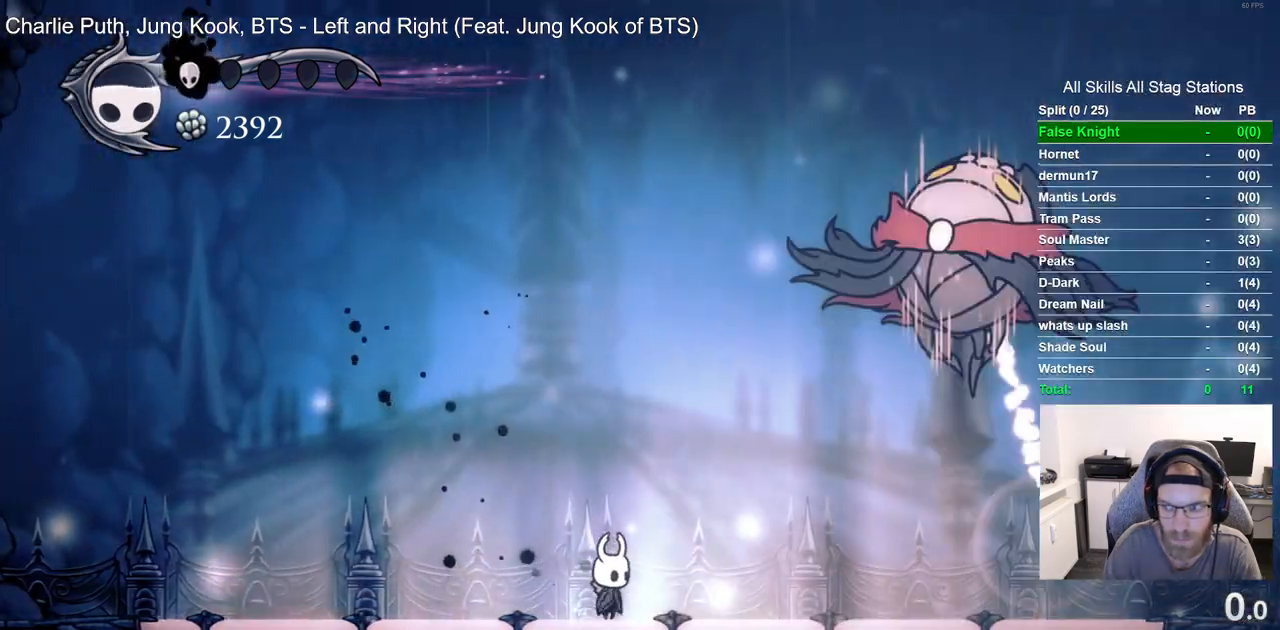
Gameplay with a controller (PlayStation layout); each line is a JSON object with the inputs held at the frame after it. "events" lists button and stick changes between this image and that frame as [ms after this image, input, new state], when the widget could be followed in between.
{"buttons": ["DPAD_RIGHT"], "left_stick": "center", "right_stick": "center"}
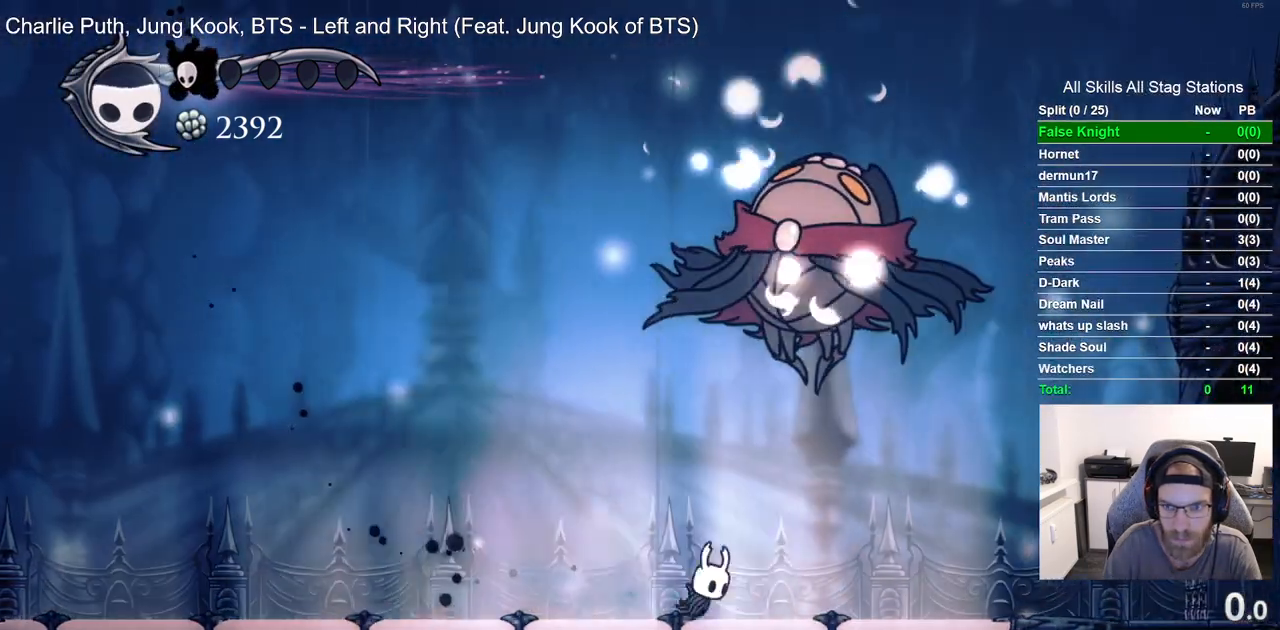
{"buttons": ["DPAD_RIGHT"], "left_stick": "center", "right_stick": "center", "events": [[33, "CROSS", "down"], [67, "DPAD_UP", "down"], [100, "DPAD_RIGHT", "up"], [167, "SQUARE", "down"], [183, "DPAD_RIGHT", "down"], [250, "DPAD_UP", "up"], [267, "CROSS", "up"], [317, "SQUARE", "up"]]}
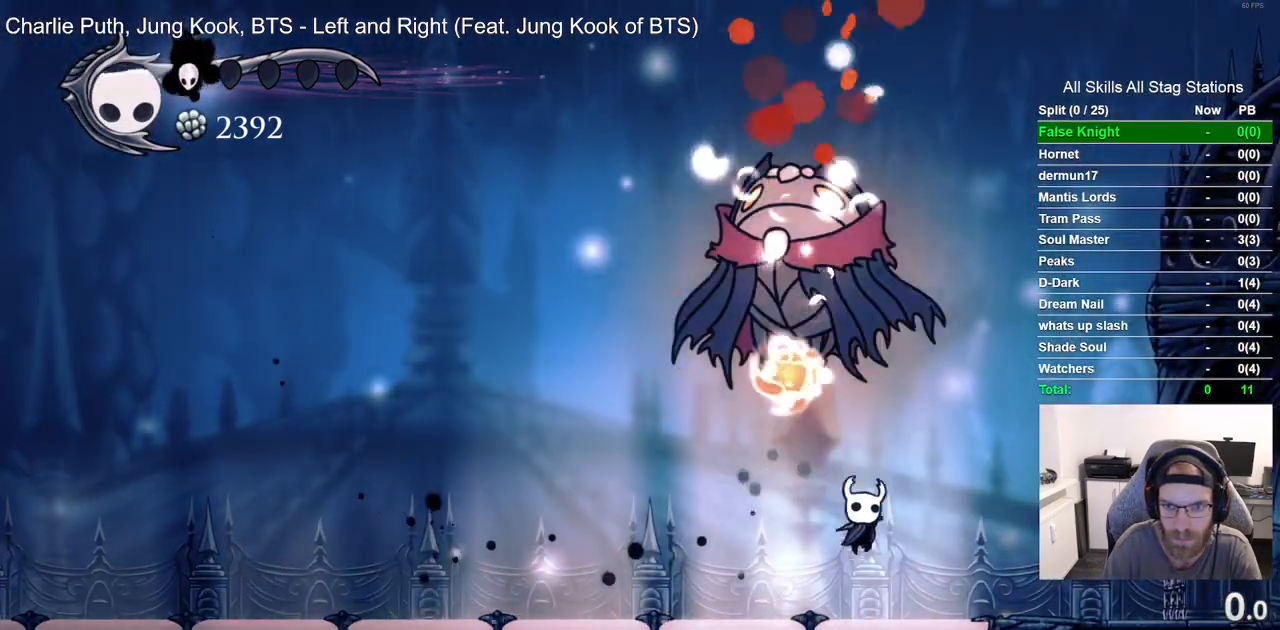
{"buttons": ["CROSS", "SQUARE", "DPAD_UP", "DPAD_LEFT"], "left_stick": "center", "right_stick": "center", "events": [[133, "CROSS", "down"], [200, "DPAD_RIGHT", "up"], [200, "DPAD_UP", "down"], [233, "DPAD_LEFT", "down"], [367, "SQUARE", "down"]]}
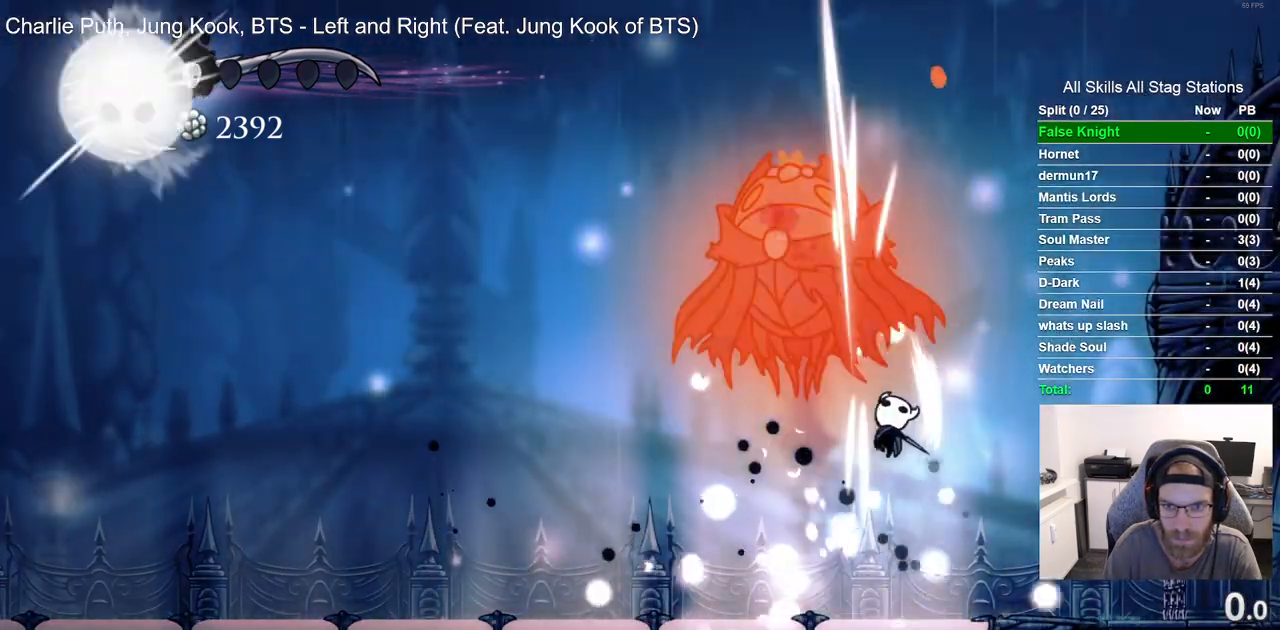
{"buttons": ["CROSS", "DPAD_UP", "DPAD_LEFT"], "left_stick": "center", "right_stick": "center", "events": [[17, "SQUARE", "up"], [33, "CROSS", "up"], [283, "CROSS", "down"], [283, "DPAD_LEFT", "up"], [467, "DPAD_LEFT", "down"]]}
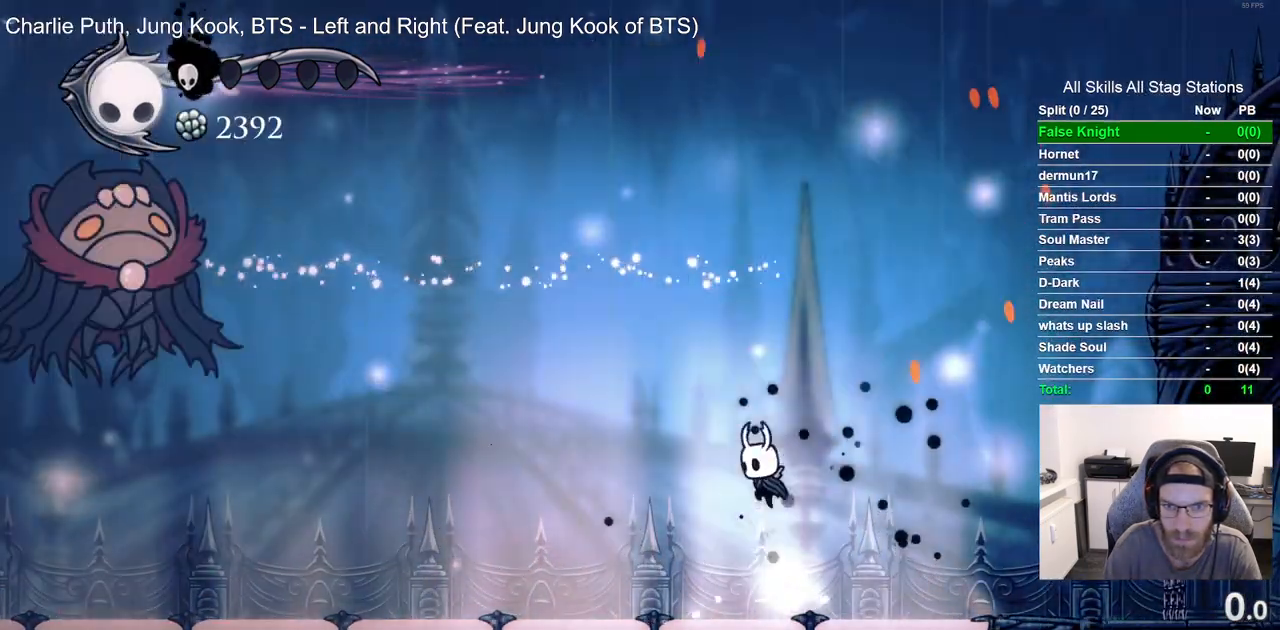
{"buttons": ["R1", "R2", "DPAD_LEFT"], "left_stick": "center", "right_stick": "center", "events": [[50, "CROSS", "up"], [50, "DPAD_UP", "up"], [450, "R2", "down"], [467, "R1", "down"]]}
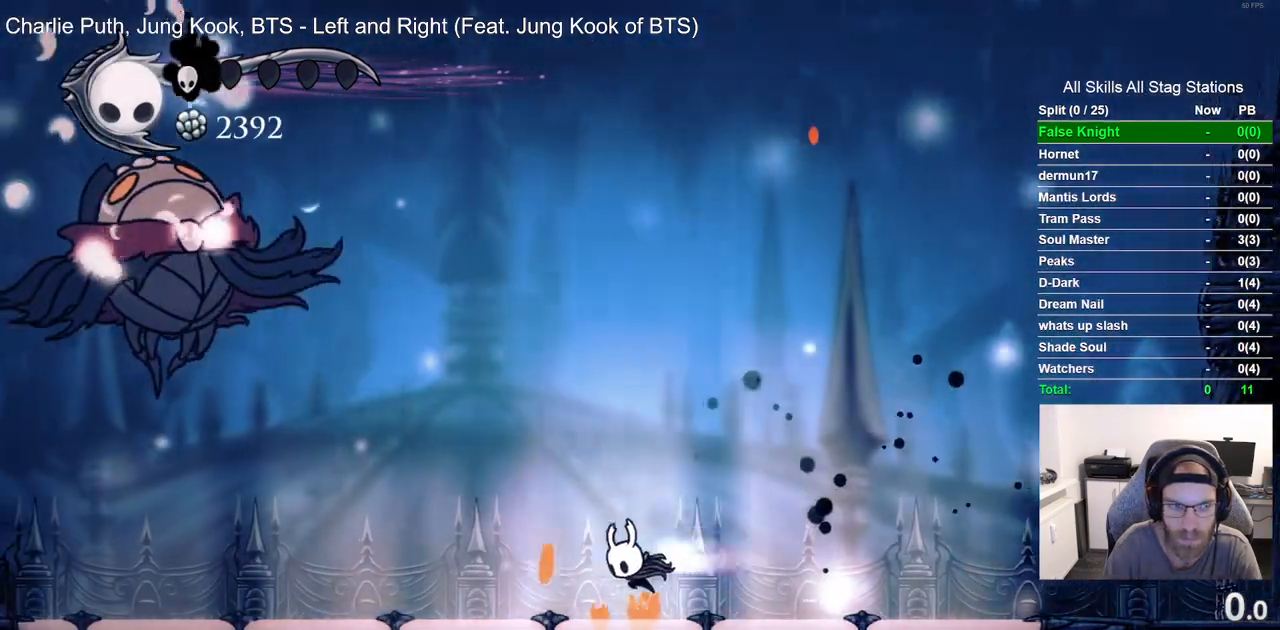
{"buttons": ["CROSS", "DPAD_UP", "DPAD_LEFT"], "left_stick": "center", "right_stick": "center", "events": [[83, "R1", "up"], [183, "R2", "up"], [367, "CROSS", "down"], [400, "DPAD_UP", "down"]]}
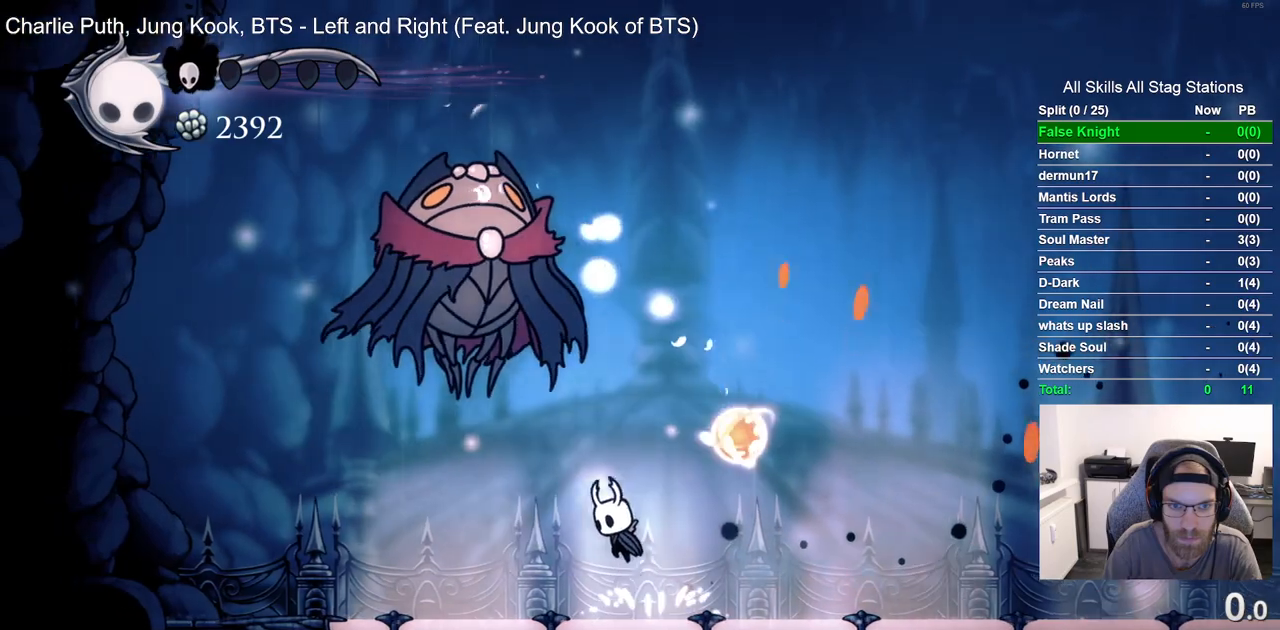
{"buttons": ["CROSS", "DPAD_UP"], "left_stick": "center", "right_stick": "center", "events": [[33, "SQUARE", "down"], [183, "CROSS", "up"], [183, "SQUARE", "up"], [217, "DPAD_LEFT", "up"], [433, "CROSS", "down"]]}
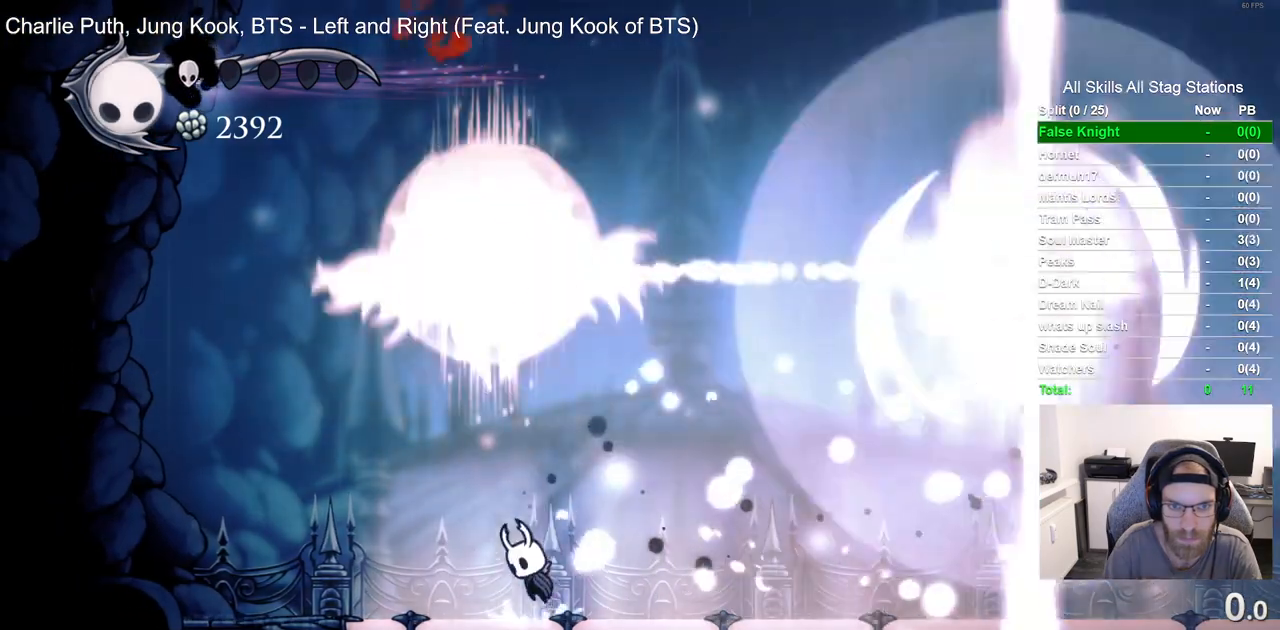
{"buttons": ["DPAD_RIGHT"], "left_stick": "center", "right_stick": "center"}
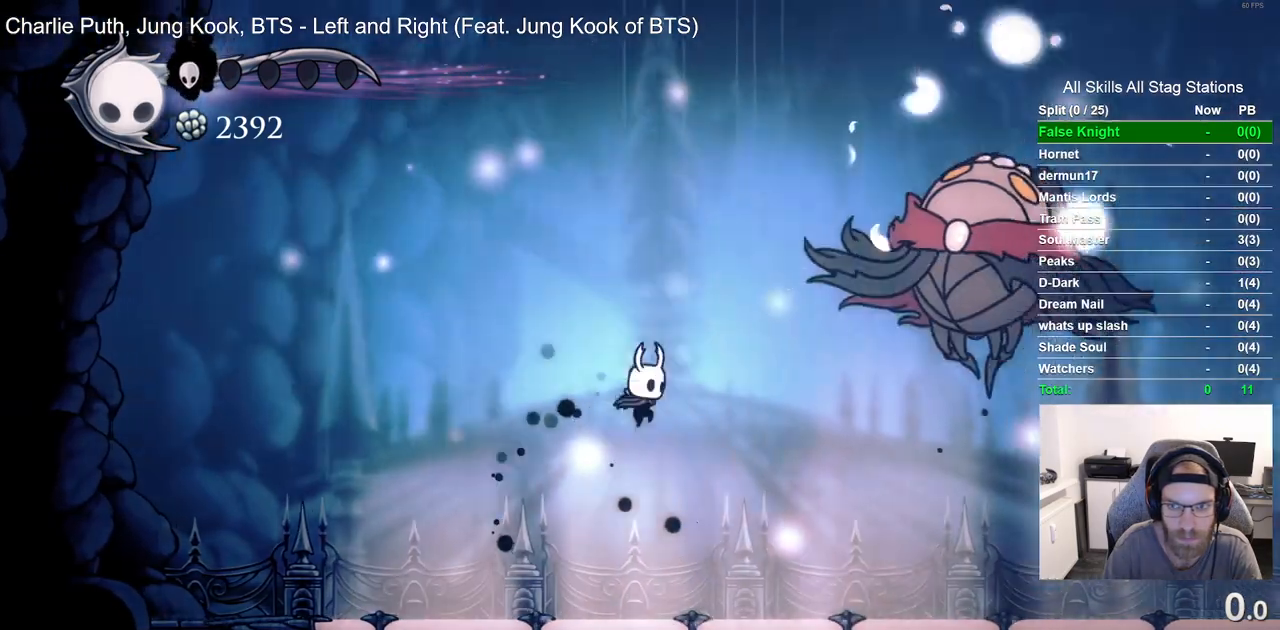
{"buttons": ["R2", "DPAD_RIGHT"], "left_stick": "center", "right_stick": "center", "events": [[300, "R2", "down"]]}
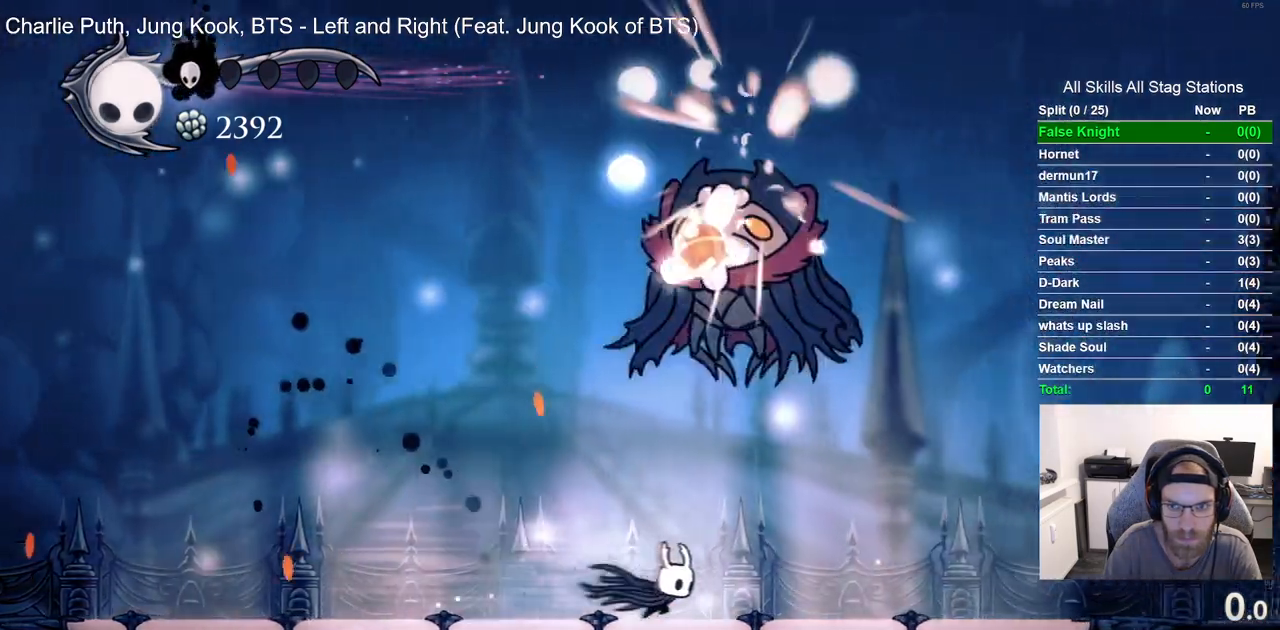
{"buttons": ["DPAD_UP"], "left_stick": "center", "right_stick": "center", "events": [[17, "R2", "up"], [100, "DPAD_UP", "down"], [117, "CROSS", "down"], [117, "DPAD_UP", "up"], [133, "DPAD_UP", "down"], [167, "DPAD_RIGHT", "up"], [233, "SQUARE", "down"], [400, "CROSS", "up"], [400, "SQUARE", "up"]]}
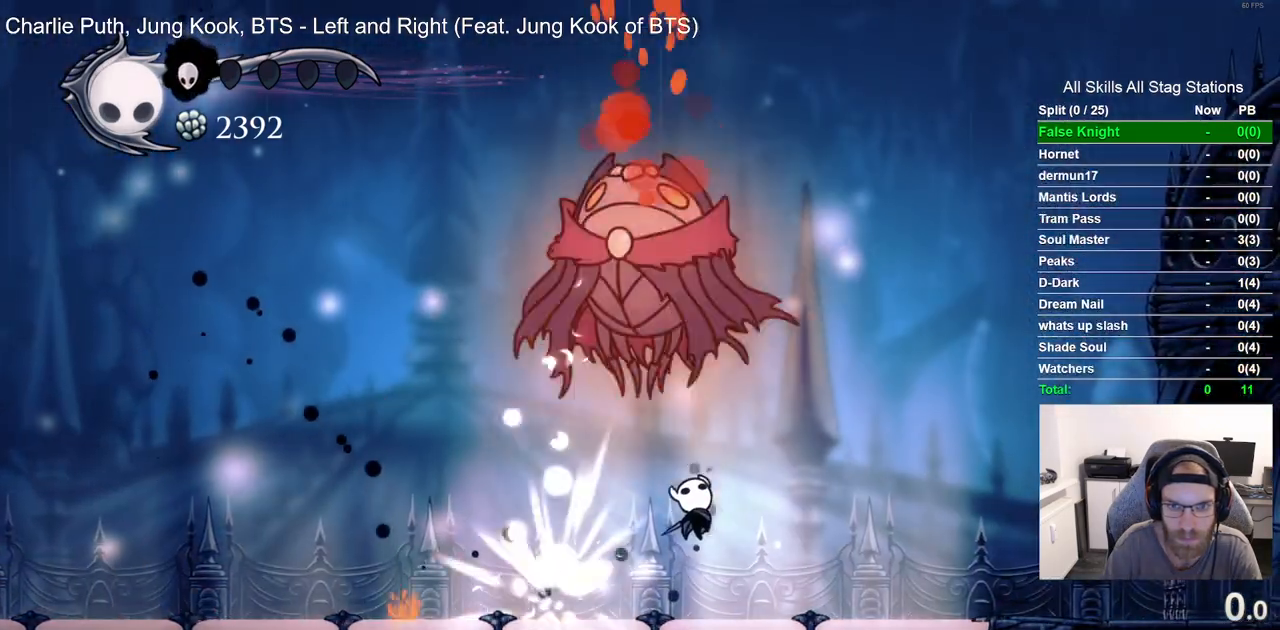
{"buttons": ["DPAD_UP"], "left_stick": "center", "right_stick": "center", "events": [[133, "CROSS", "down"], [250, "SQUARE", "down"], [417, "SQUARE", "up"], [467, "CROSS", "up"]]}
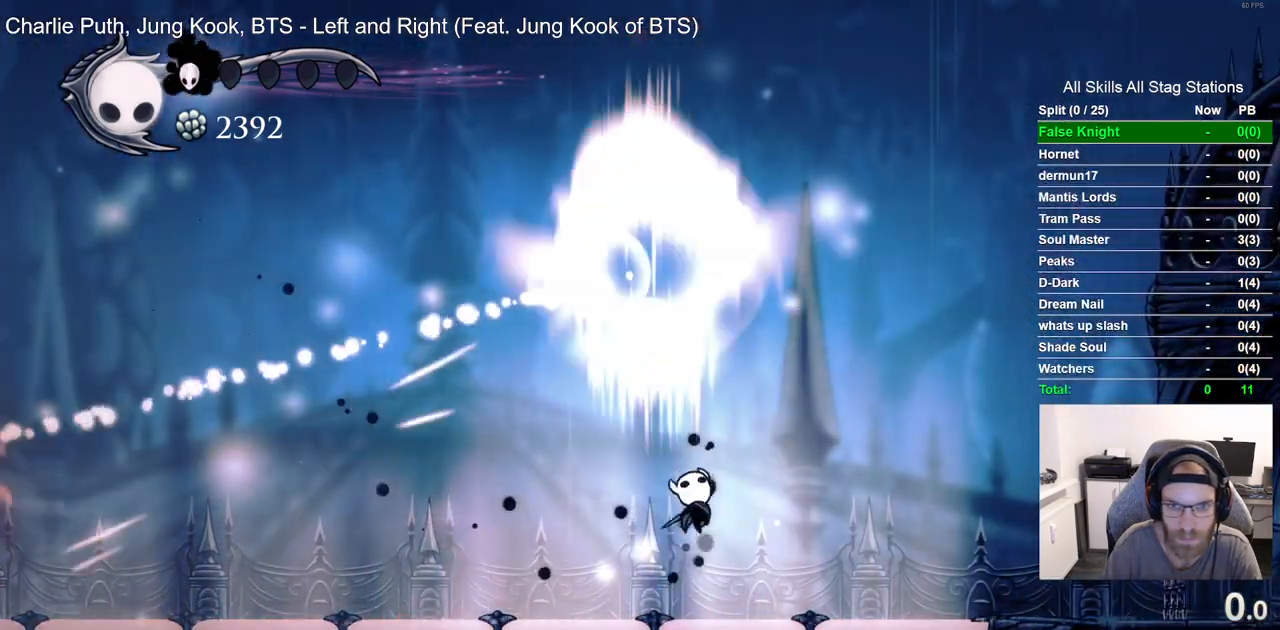
{"buttons": ["DPAD_UP", "DPAD_LEFT"], "left_stick": "center", "right_stick": "center", "events": [[100, "DPAD_LEFT", "down"], [233, "R2", "down"], [450, "R2", "up"]]}
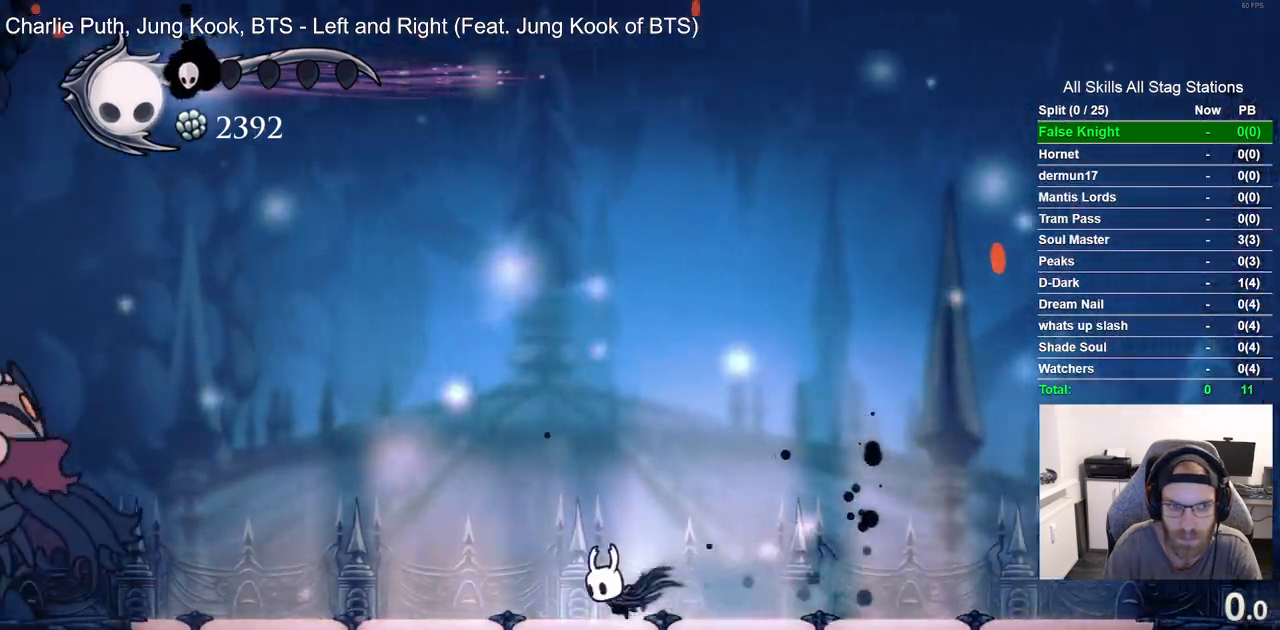
{"buttons": ["CROSS", "DPAD_DOWN"], "left_stick": "center", "right_stick": "center"}
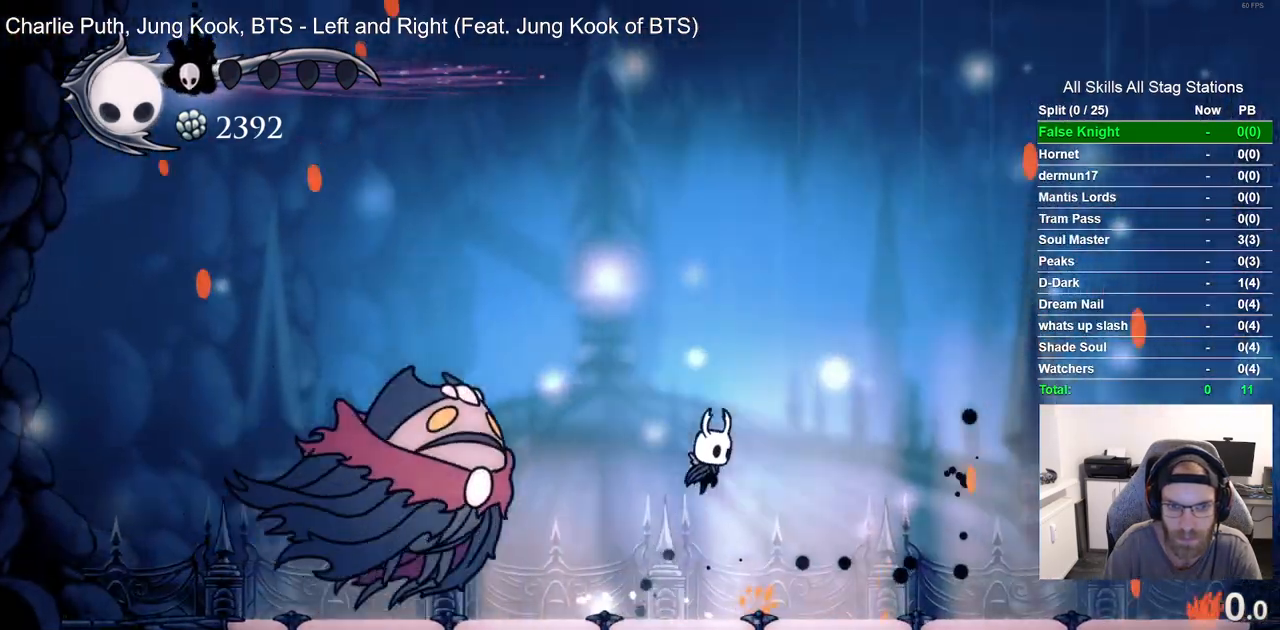
{"buttons": ["DPAD_DOWN", "DPAD_LEFT"], "left_stick": "center", "right_stick": "center", "events": [[167, "SQUARE", "down"], [200, "DPAD_RIGHT", "down"], [350, "SQUARE", "up"], [367, "DPAD_RIGHT", "up"], [400, "DPAD_LEFT", "down"], [467, "CROSS", "up"]]}
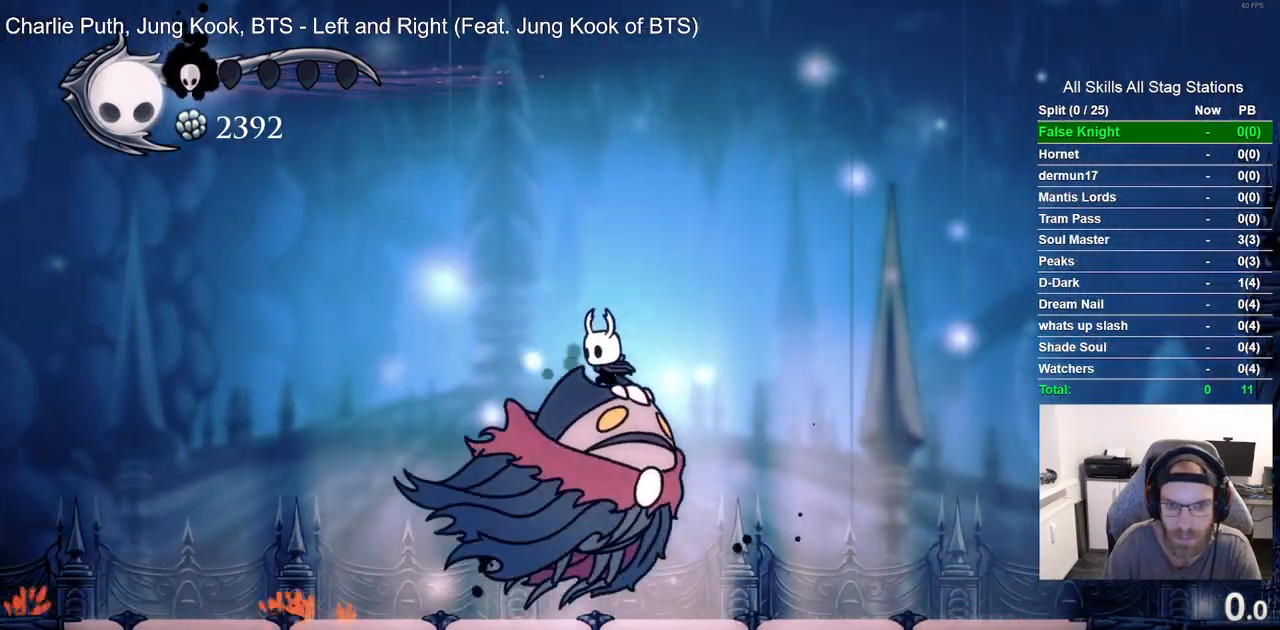
{"buttons": ["DPAD_RIGHT"], "left_stick": "center", "right_stick": "center", "events": [[133, "DPAD_LEFT", "up"], [150, "DPAD_DOWN", "up"], [150, "DPAD_RIGHT", "down"]]}
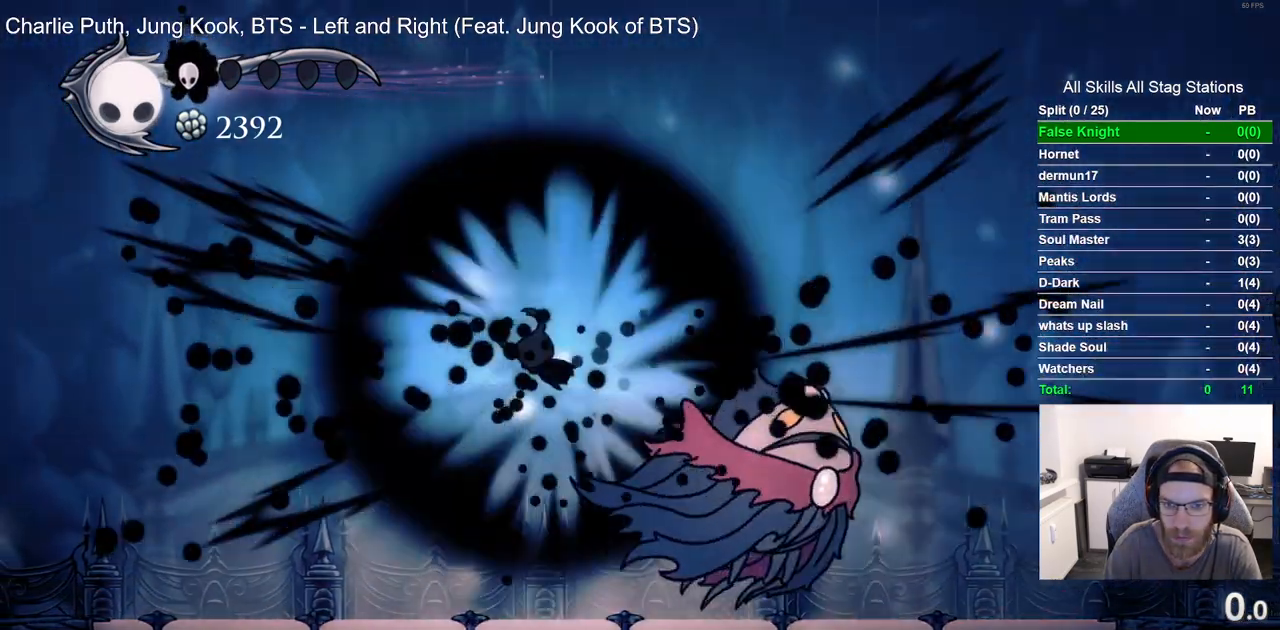
{"buttons": ["R1", "DPAD_RIGHT"], "left_stick": "center", "right_stick": "center", "events": [[433, "R1", "down"]]}
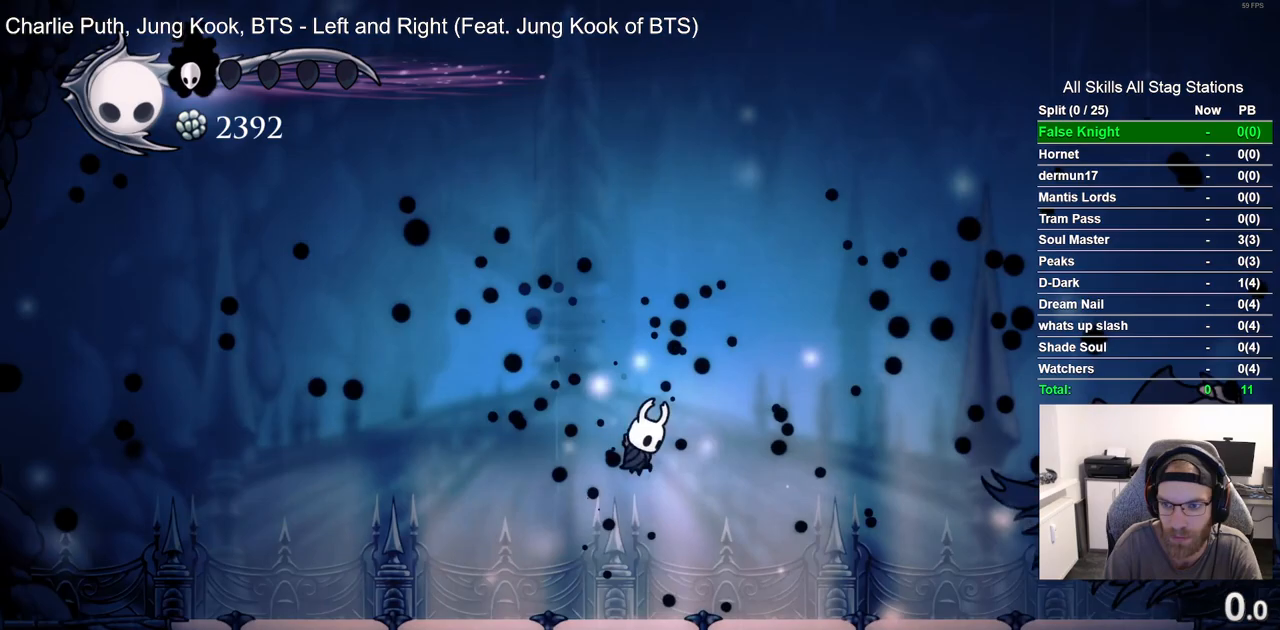
{"buttons": [], "left_stick": "center", "right_stick": "center", "events": [[100, "R1", "up"], [300, "DPAD_RIGHT", "up"]]}